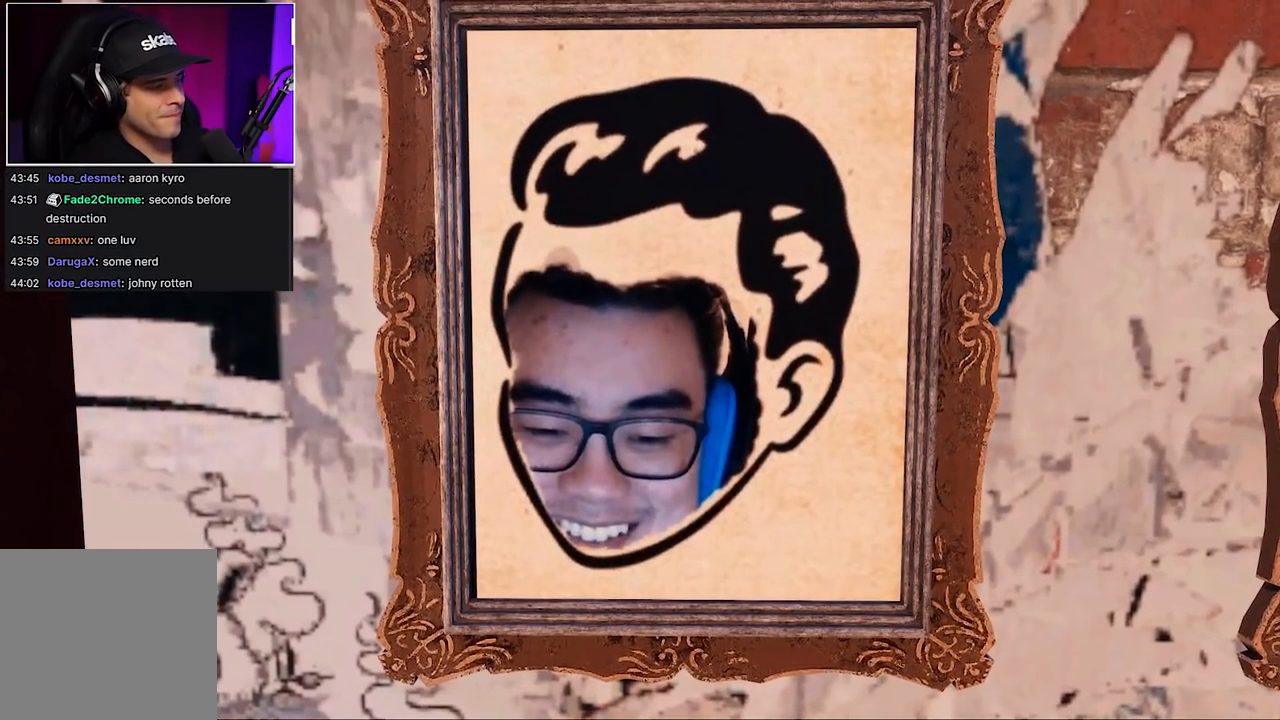
Gameplay with a controller (Xbox layout); each line is a JSON object with the inputs held at the frame after it. "events" lists button and stick changes between this image and that frame as [ms after this image, input, new state], when the widget could be followed in between. Not read: L3 R3.
{"buttons": [], "left_stick": "center", "right_stick": "center", "events": [[150, "left_stick", "up"], [283, "left_stick", "center"]]}
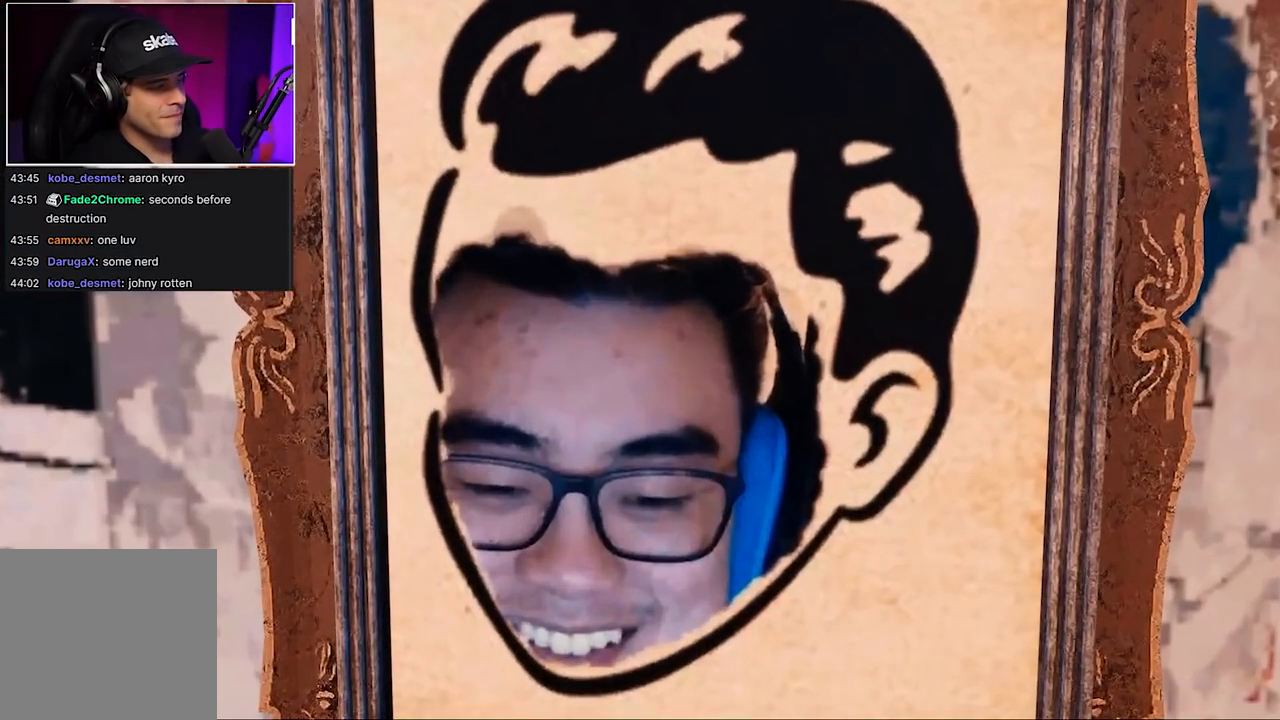
{"buttons": [], "left_stick": "center", "right_stick": "center", "events": [[150, "left_stick", "down"], [300, "left_stick", "center"]]}
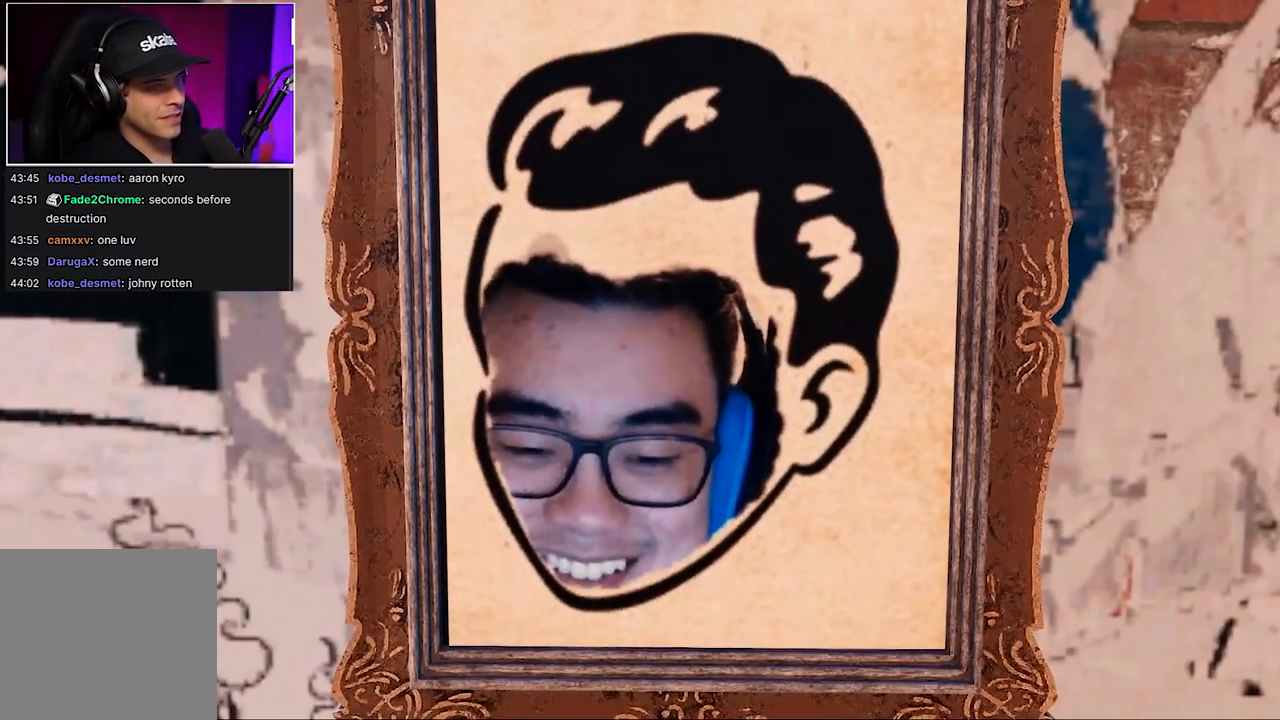
{"buttons": [], "left_stick": "center", "right_stick": "center", "events": [[167, "left_stick", "down"], [267, "left_stick", "center"]]}
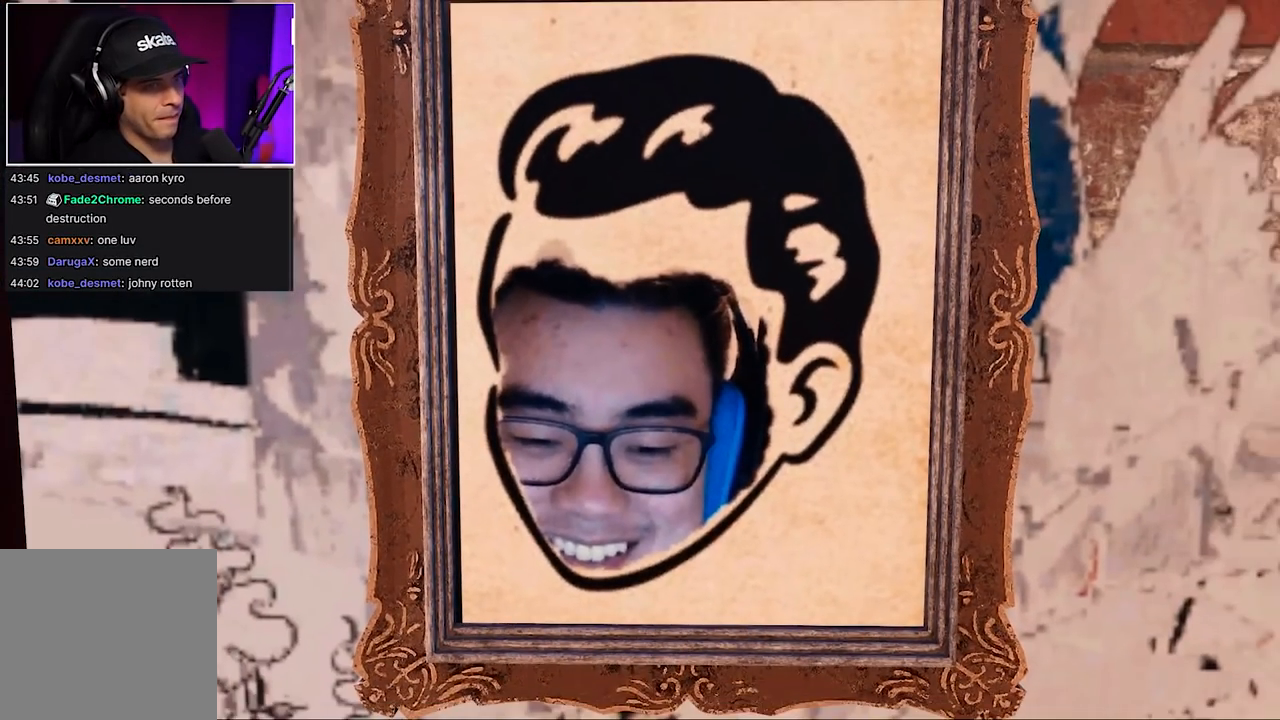
{"buttons": [], "left_stick": "down", "right_stick": "center", "events": [[433, "left_stick", "down"]]}
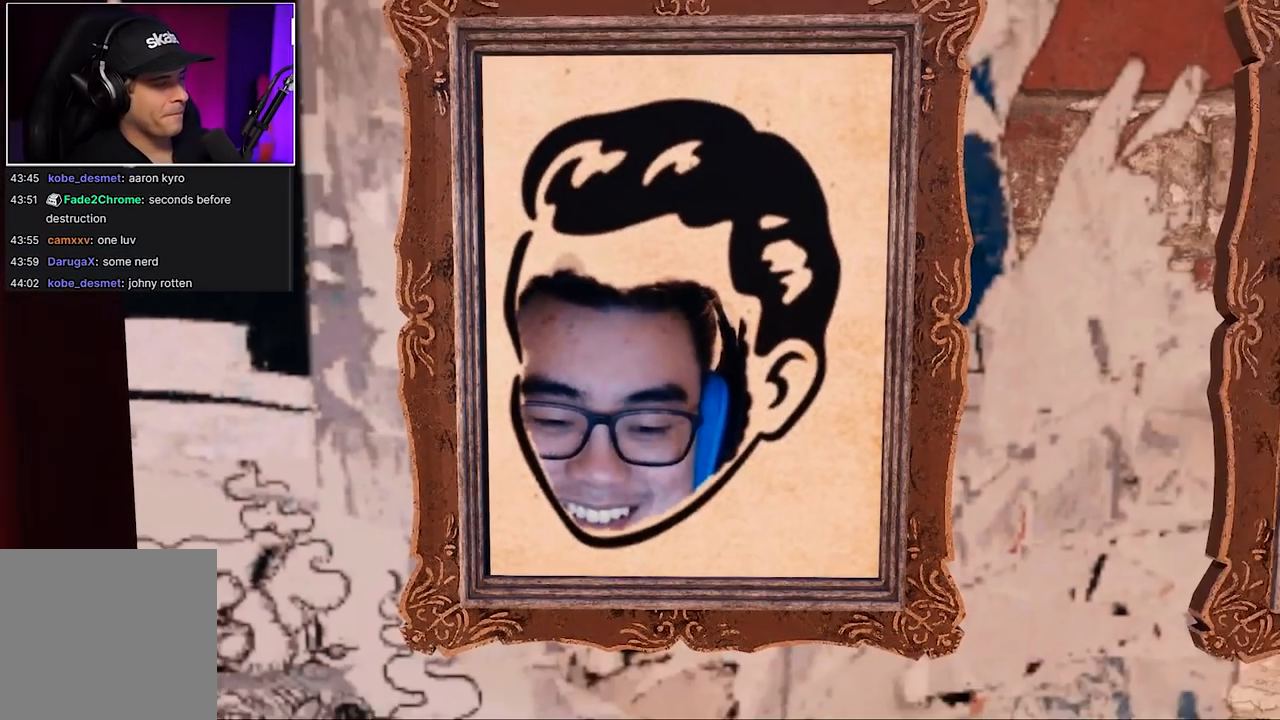
{"buttons": [], "left_stick": "up-right", "right_stick": "center", "events": [[50, "left_stick", "center"], [500, "left_stick", "up-right"]]}
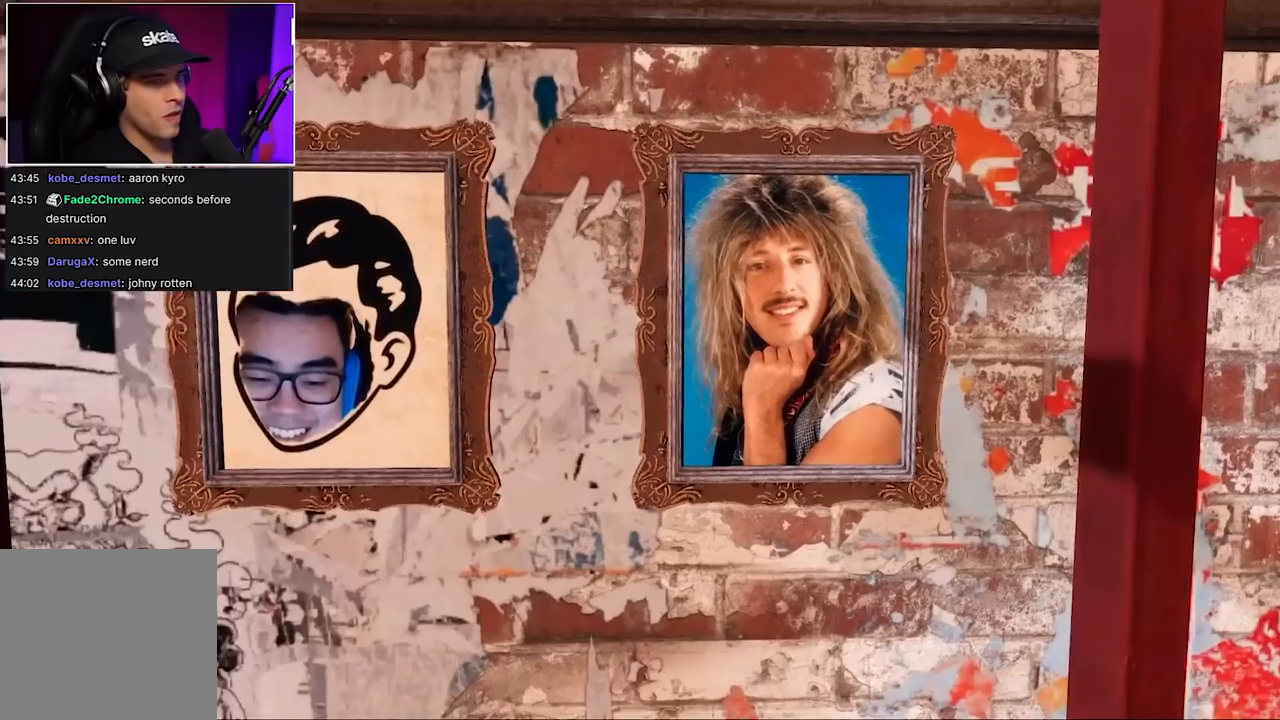
{"buttons": [], "left_stick": "up-right", "right_stick": "up", "events": [[167, "right_stick", "up"], [183, "left_stick", "center"], [467, "left_stick", "up-right"]]}
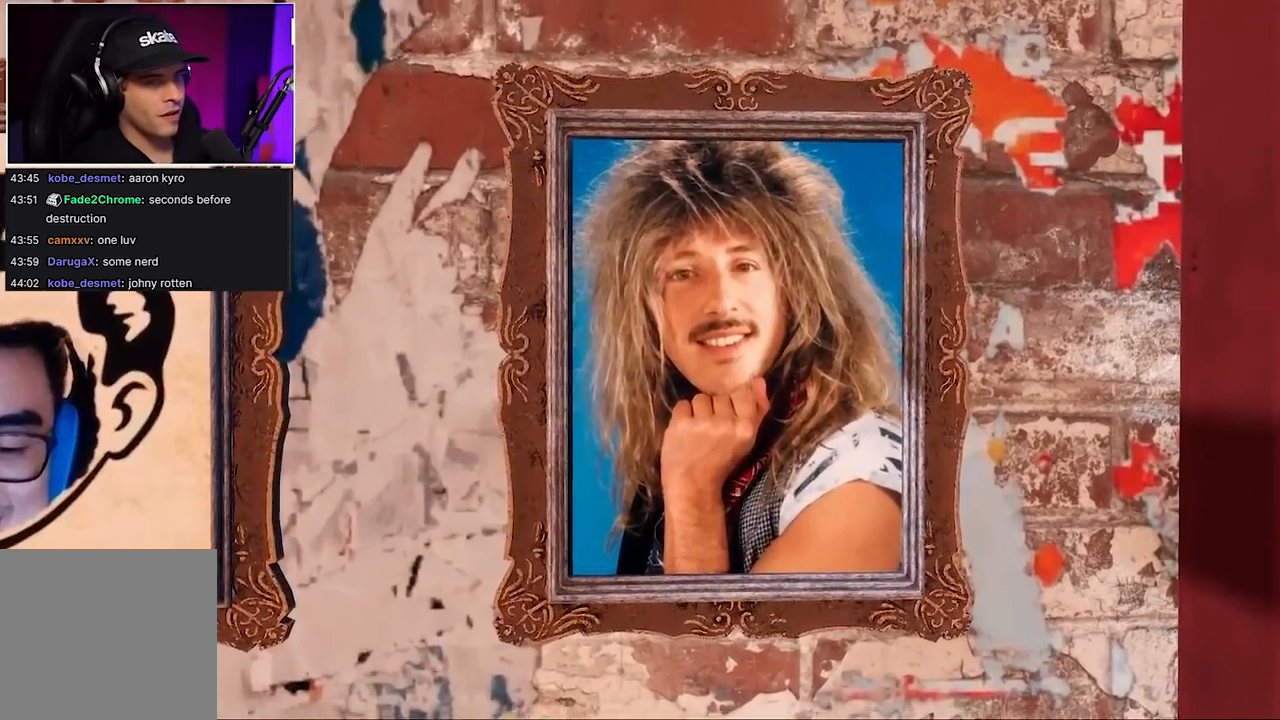
{"buttons": [], "left_stick": "up", "right_stick": "center", "events": [[100, "right_stick", "center"], [150, "left_stick", "center"], [433, "left_stick", "up"]]}
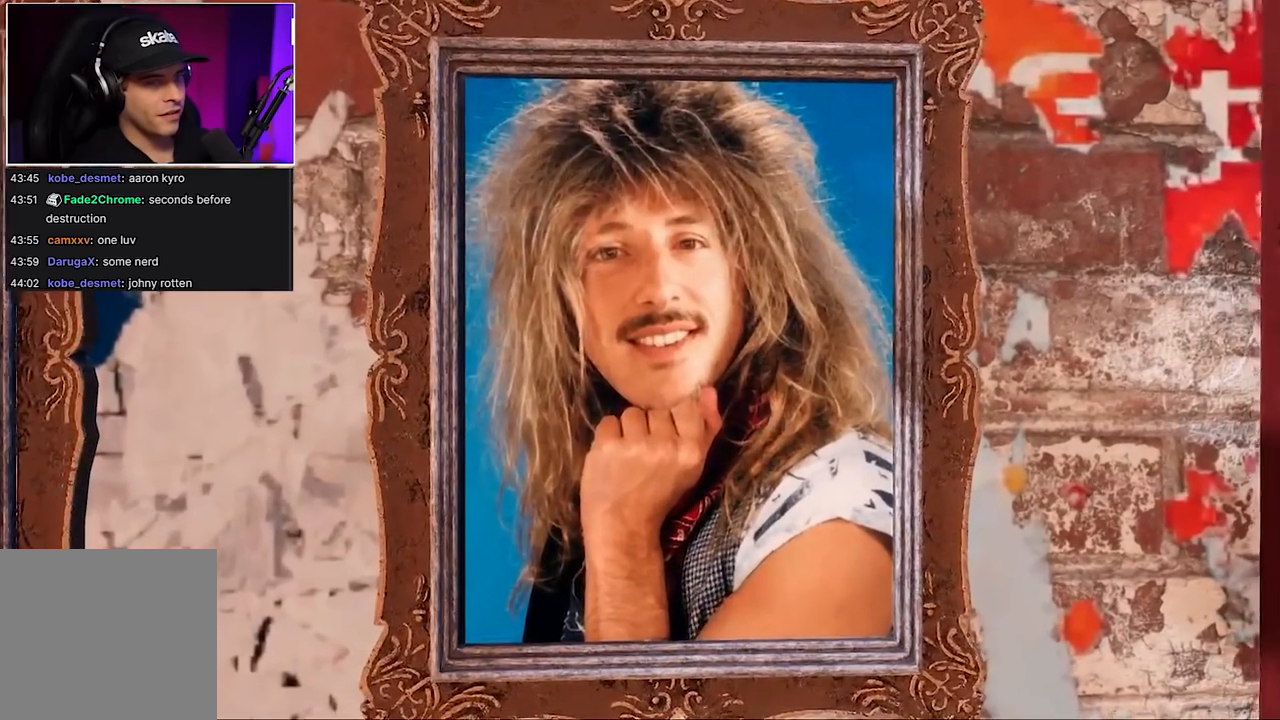
{"buttons": [], "left_stick": "center", "right_stick": "center", "events": [[200, "left_stick", "center"]]}
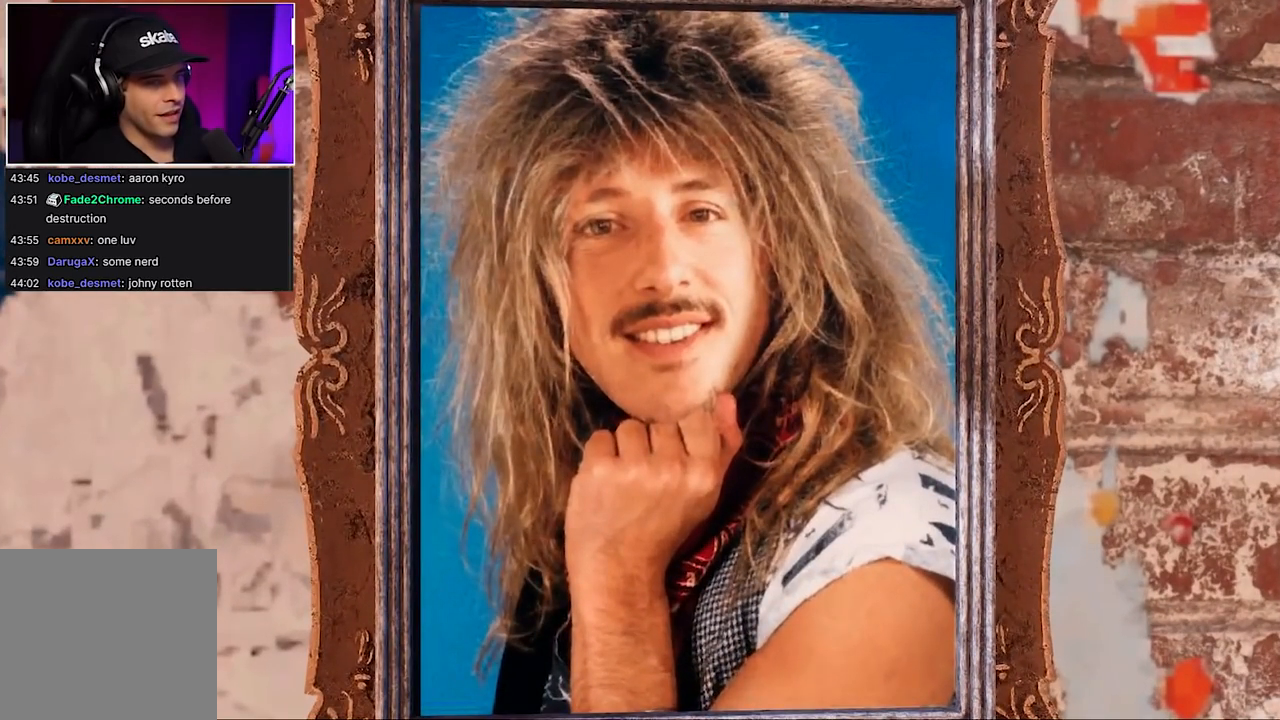
{"buttons": [], "left_stick": "center", "right_stick": "down", "events": [[117, "right_stick", "down"]]}
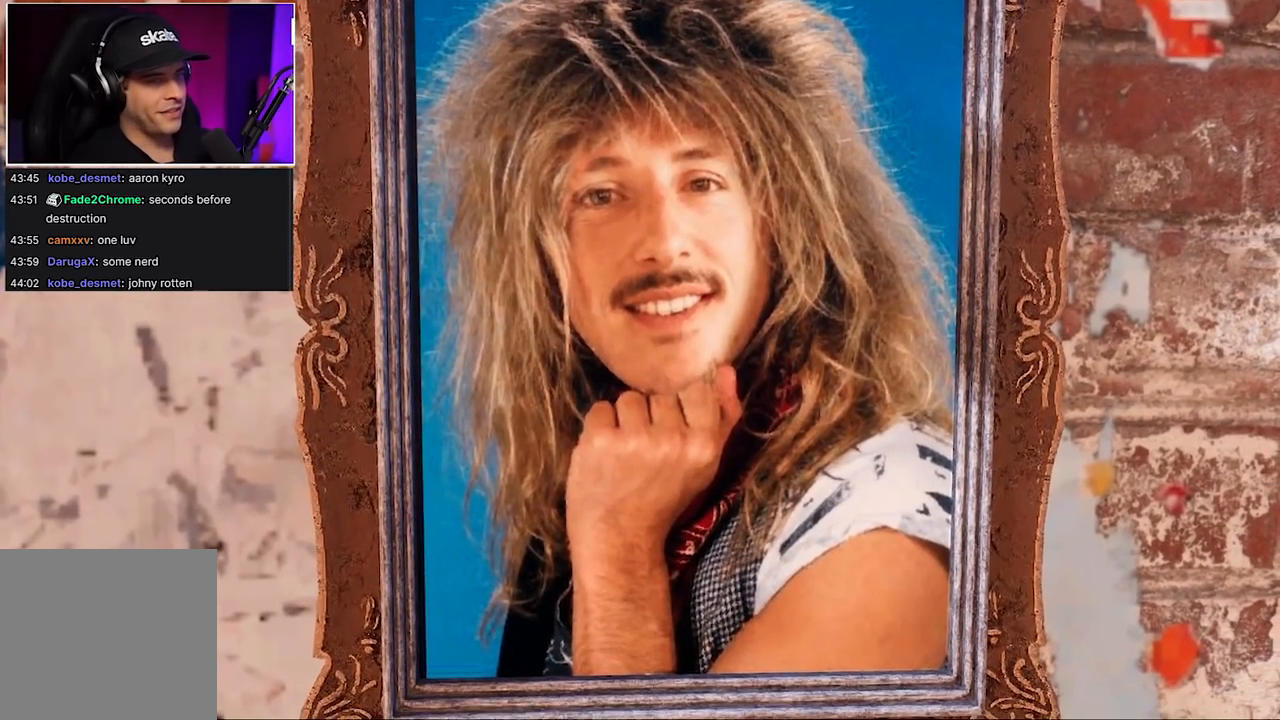
{"buttons": [], "left_stick": "center", "right_stick": "center", "events": [[67, "right_stick", "center"]]}
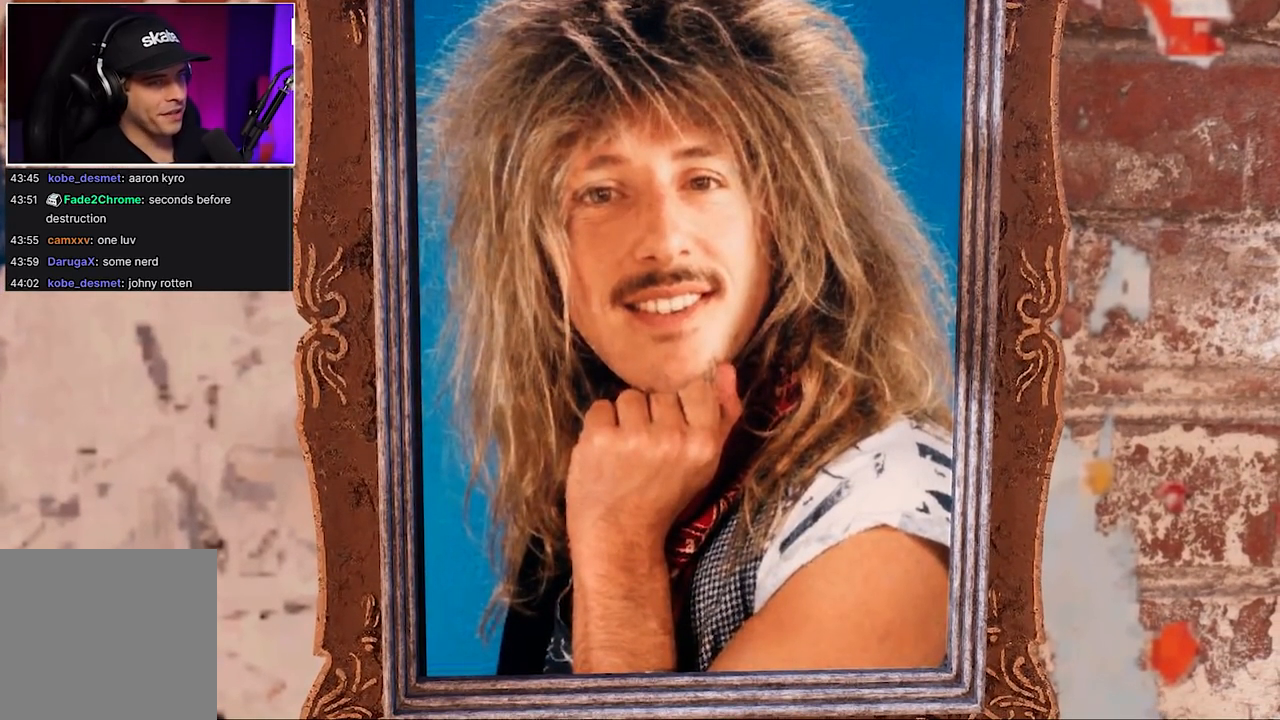
{"buttons": [], "left_stick": "down", "right_stick": "center", "events": [[400, "left_stick", "down"]]}
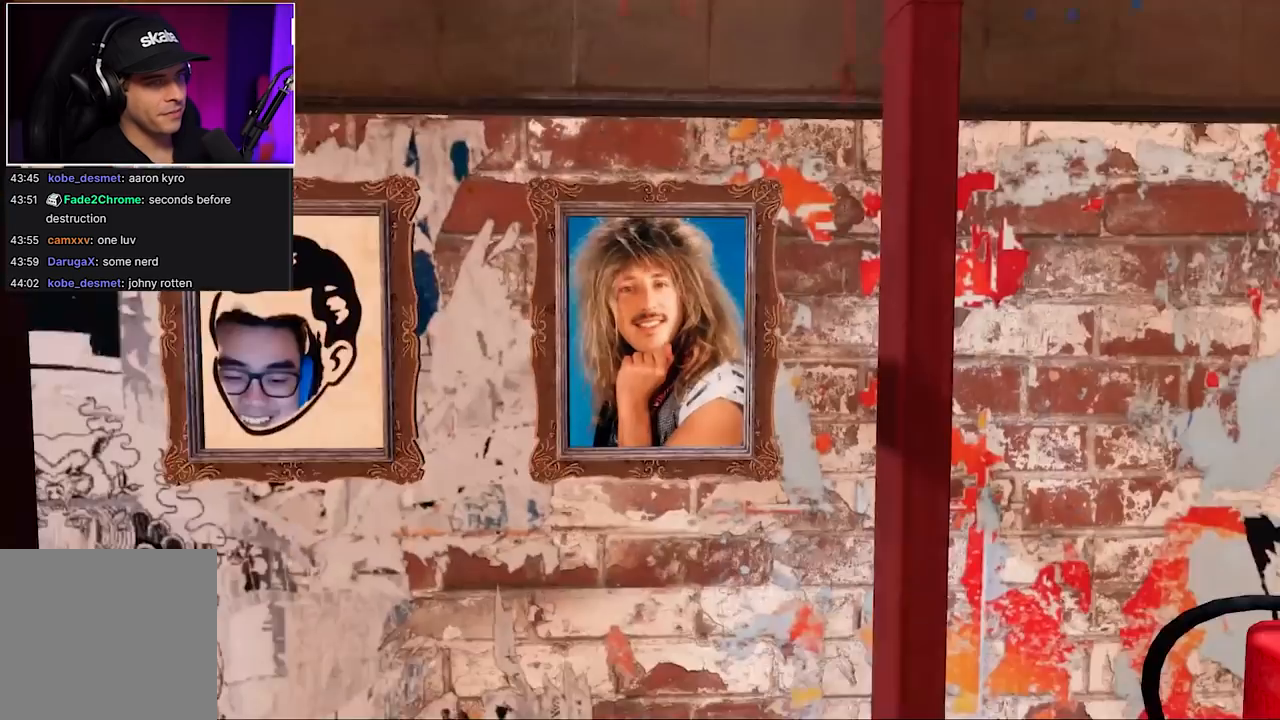
{"buttons": [], "left_stick": "center", "right_stick": "center", "events": [[17, "right_stick", "up-right"], [117, "right_stick", "center"], [217, "left_stick", "center"]]}
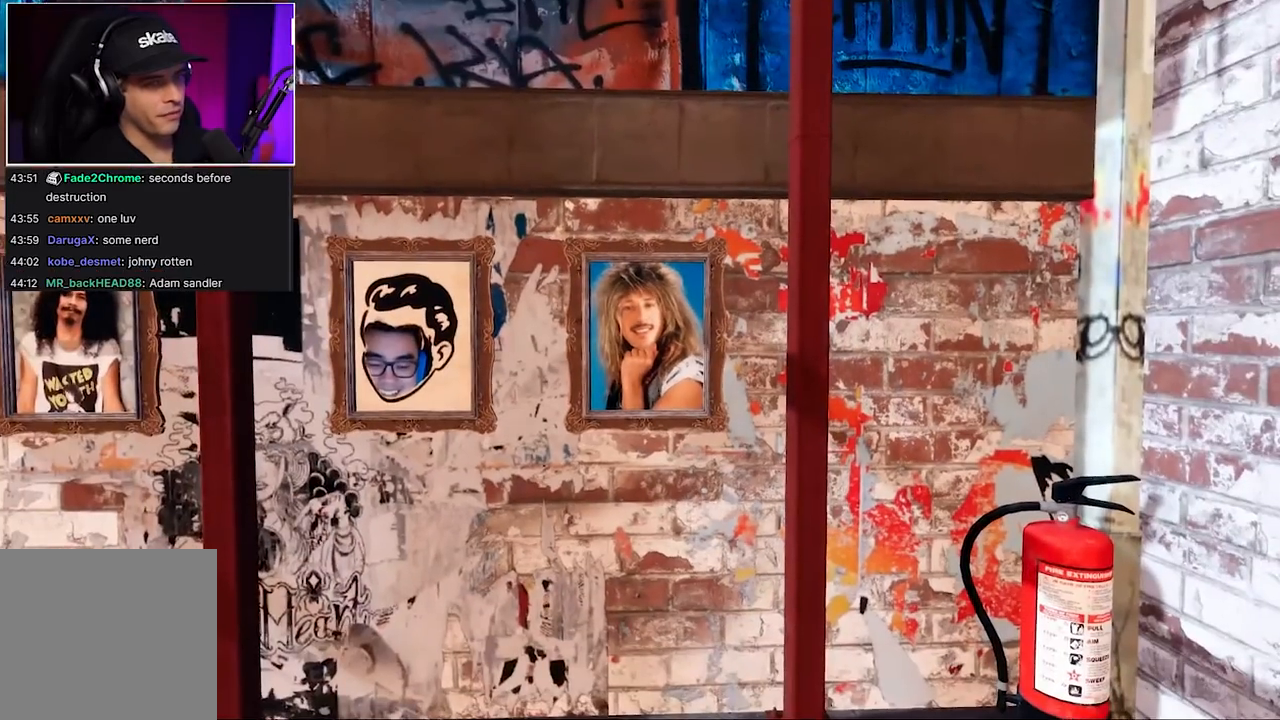
{"buttons": [], "left_stick": "up", "right_stick": "center", "events": [[33, "left_stick", "up"], [267, "left_stick", "center"], [433, "left_stick", "up"]]}
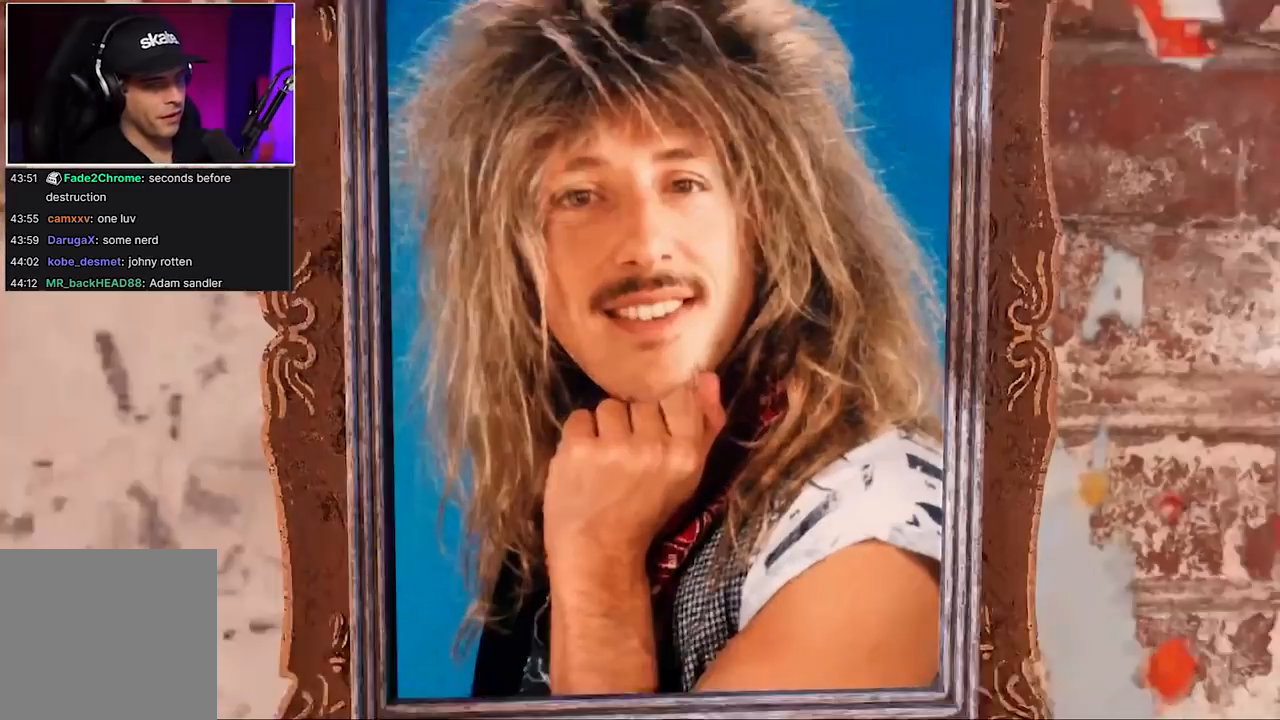
{"buttons": [], "left_stick": "center", "right_stick": "center", "events": [[83, "left_stick", "center"]]}
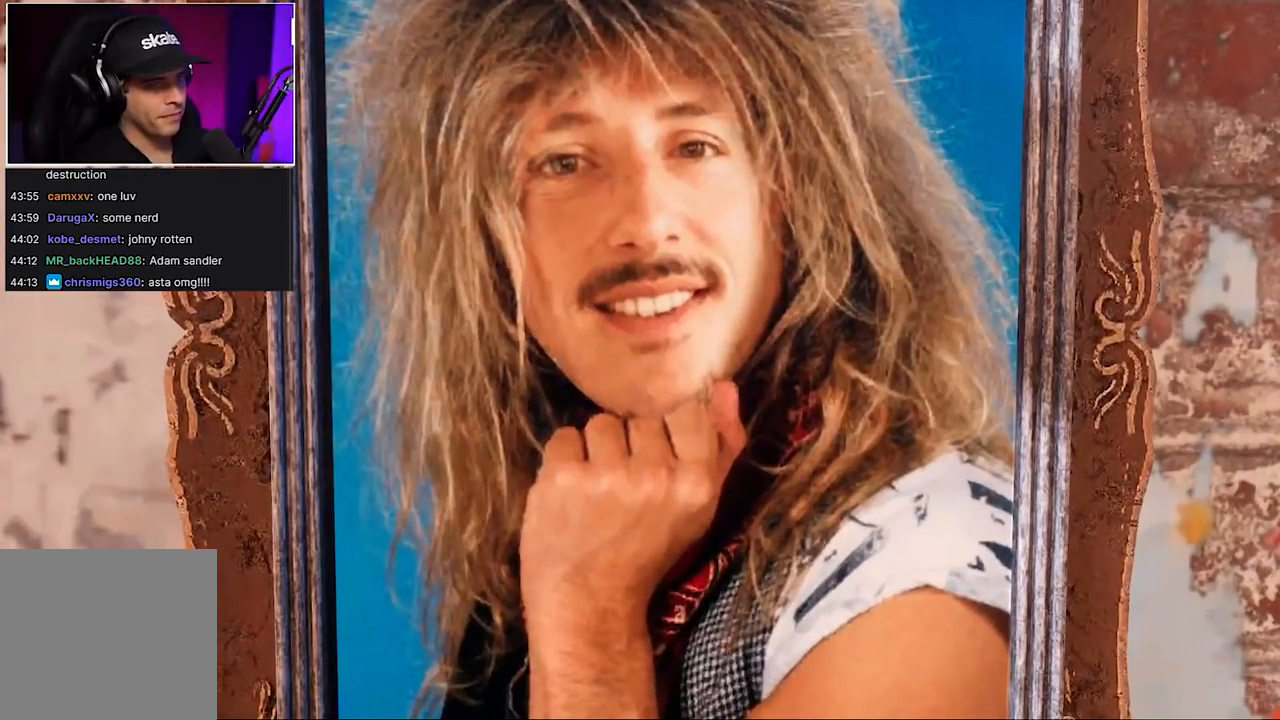
{"buttons": [], "left_stick": "center", "right_stick": "center", "events": []}
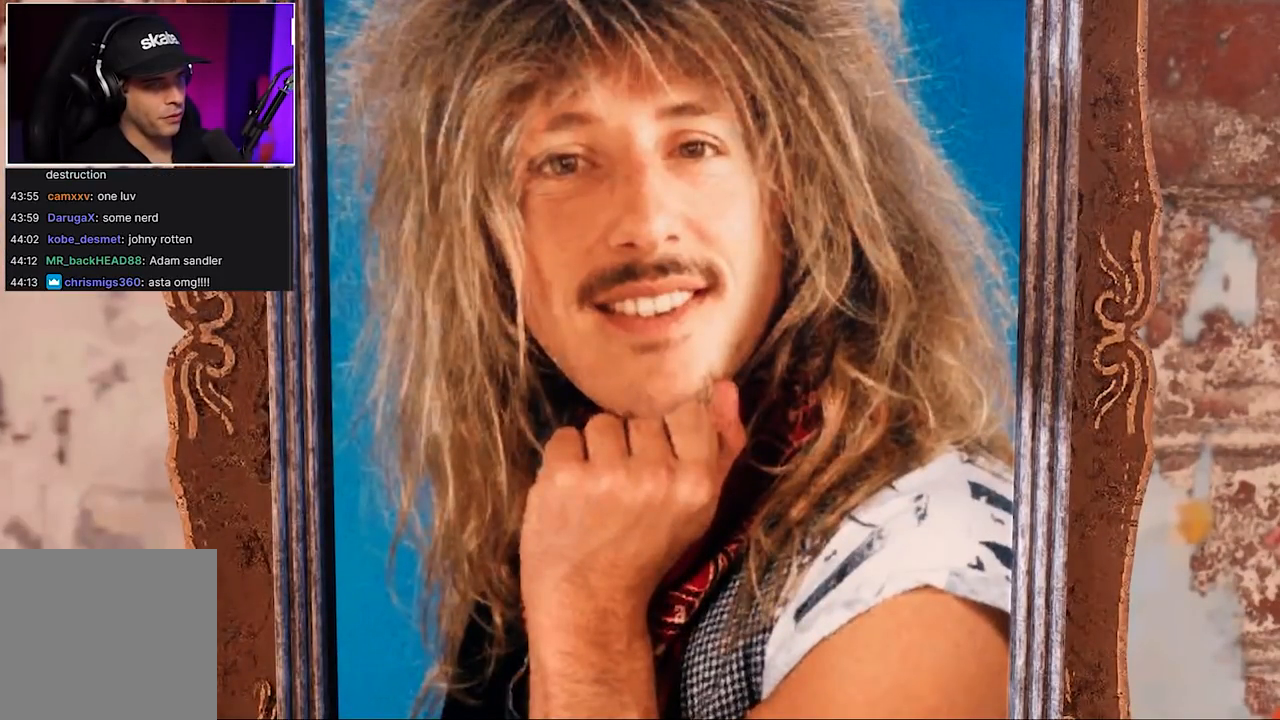
{"buttons": [], "left_stick": "center", "right_stick": "center", "events": []}
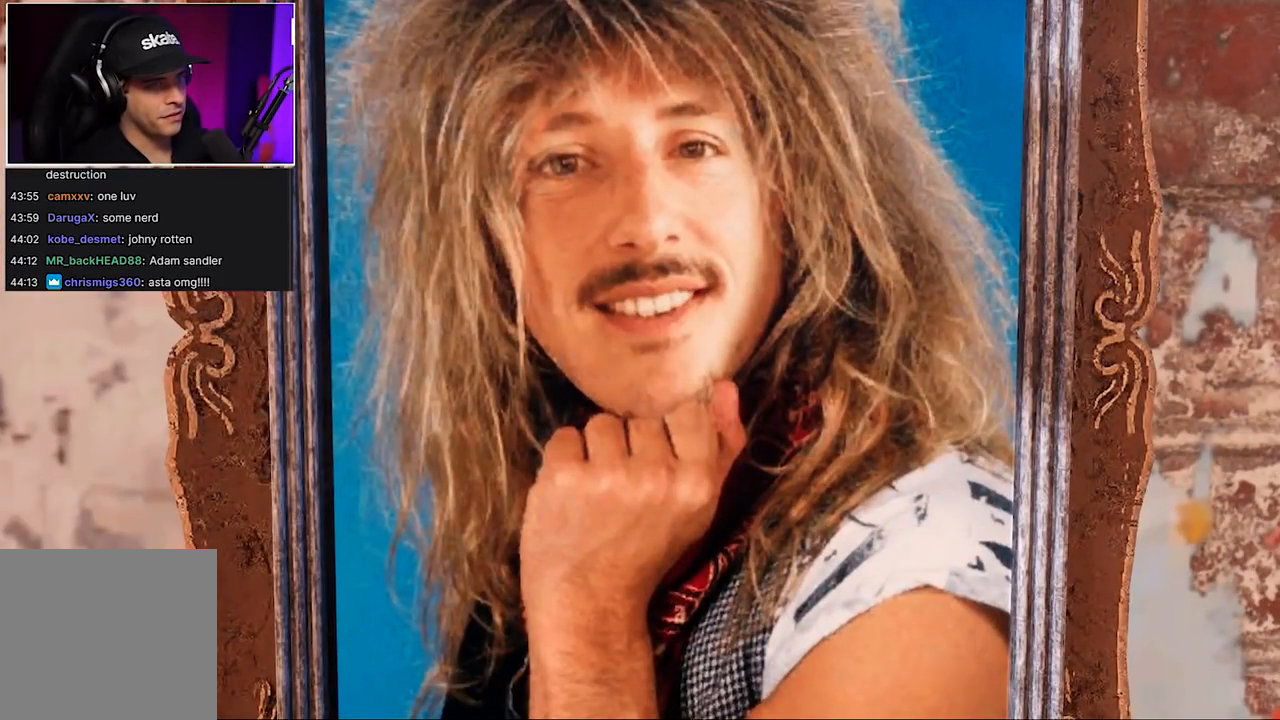
{"buttons": [], "left_stick": "center", "right_stick": "center", "events": []}
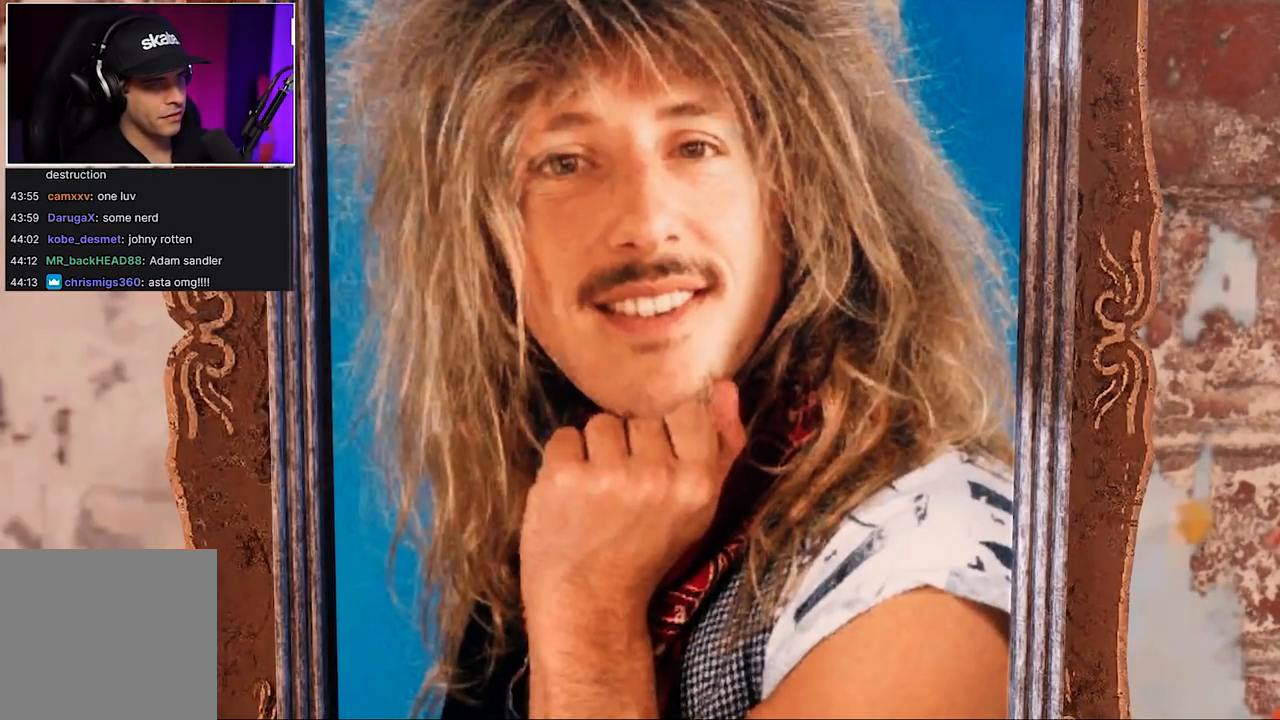
{"buttons": [], "left_stick": "center", "right_stick": "center", "events": []}
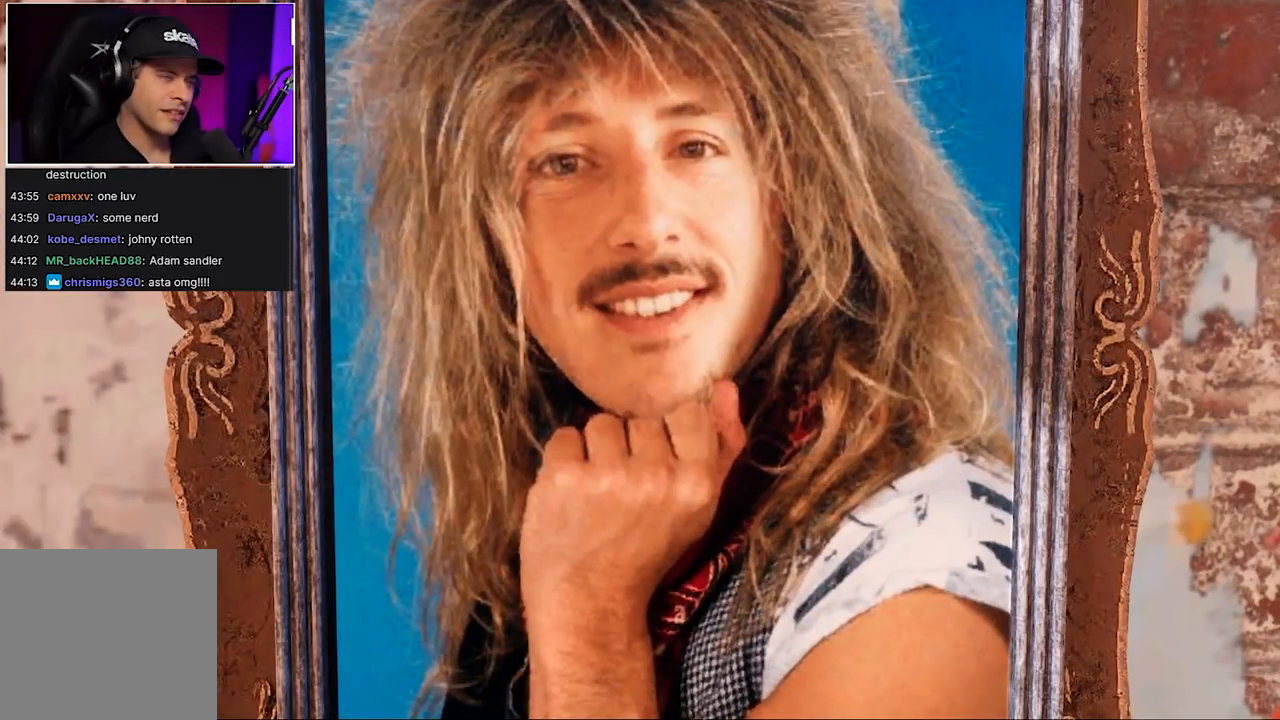
{"buttons": [], "left_stick": "center", "right_stick": "center", "events": []}
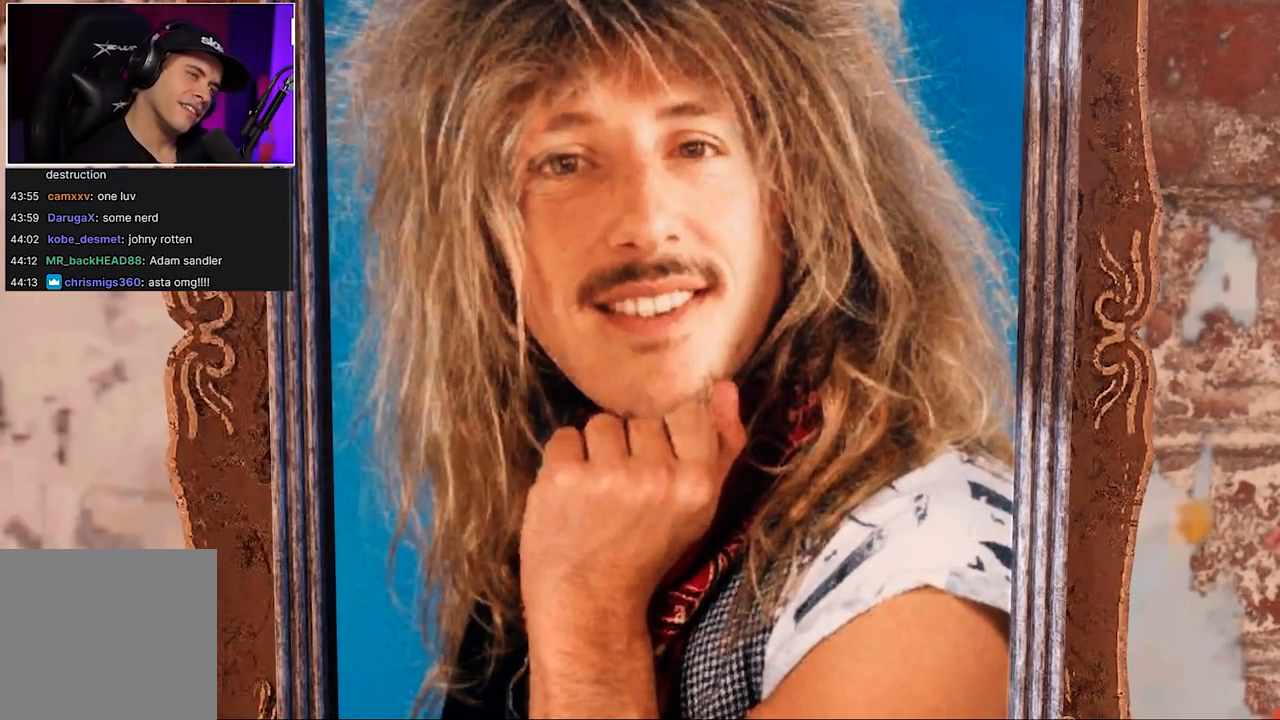
{"buttons": [], "left_stick": "center", "right_stick": "center", "events": []}
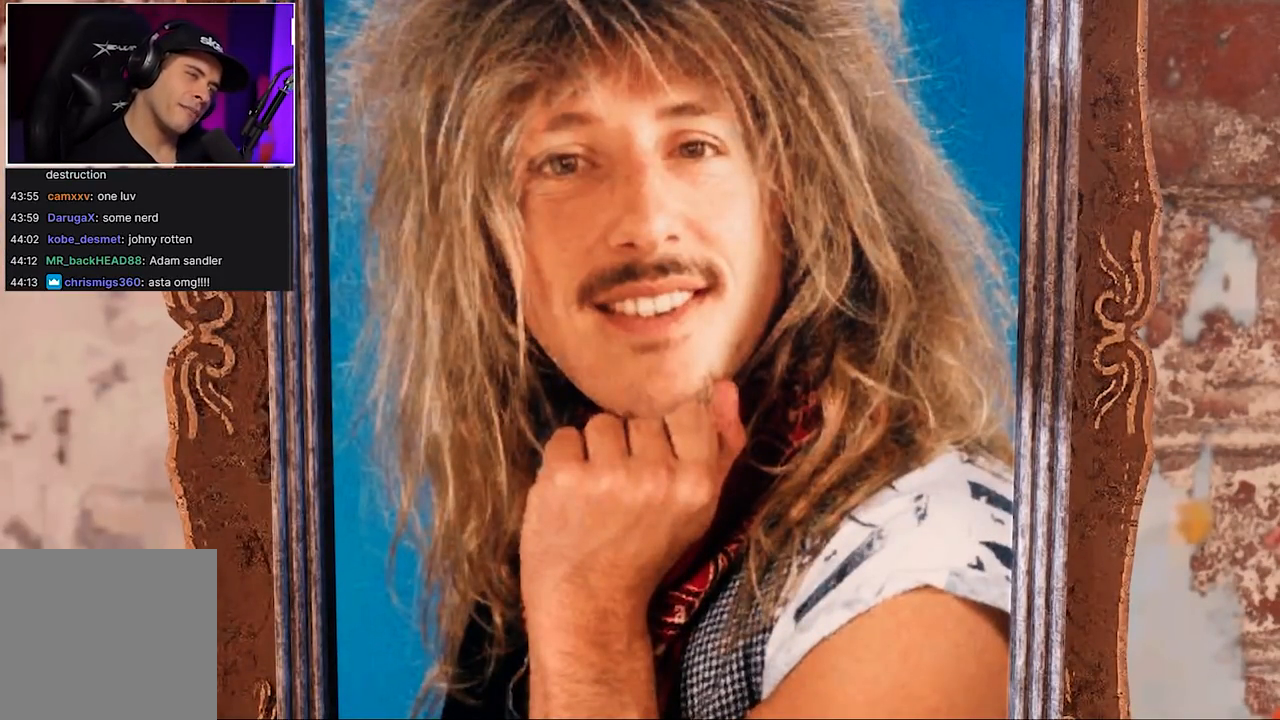
{"buttons": [], "left_stick": "center", "right_stick": "center", "events": []}
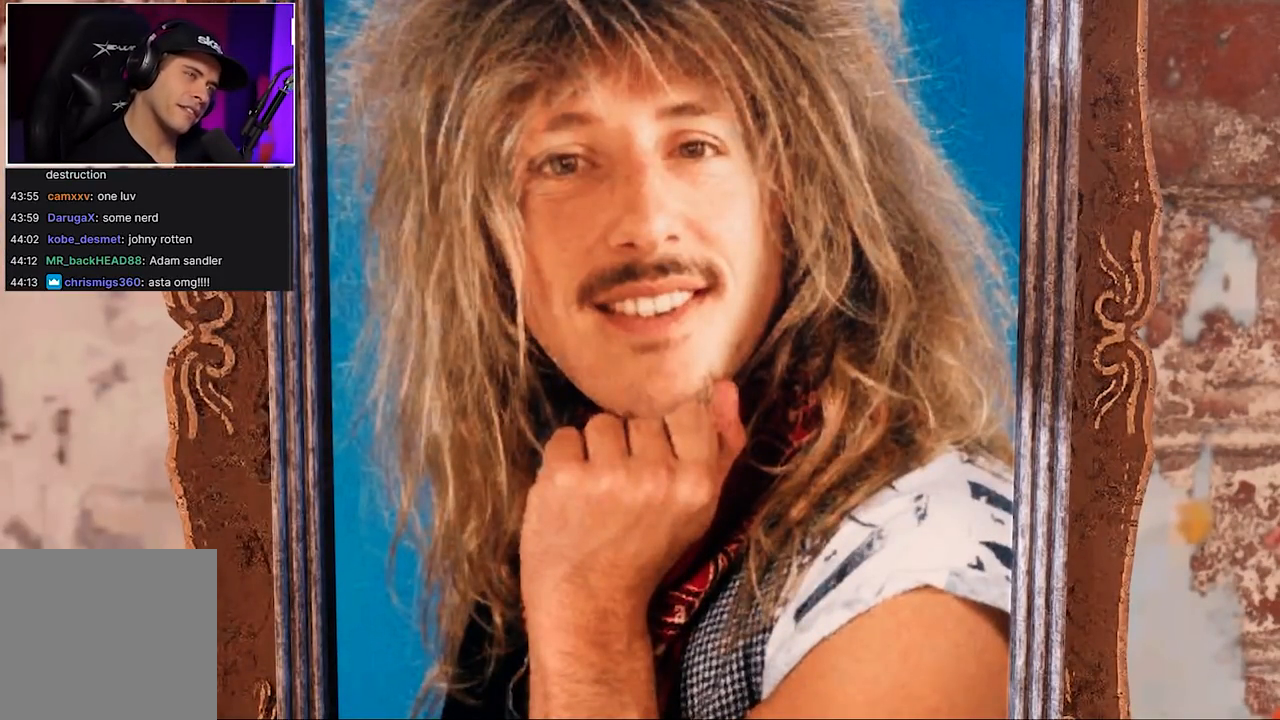
{"buttons": [], "left_stick": "down", "right_stick": "center", "events": [[483, "left_stick", "down"]]}
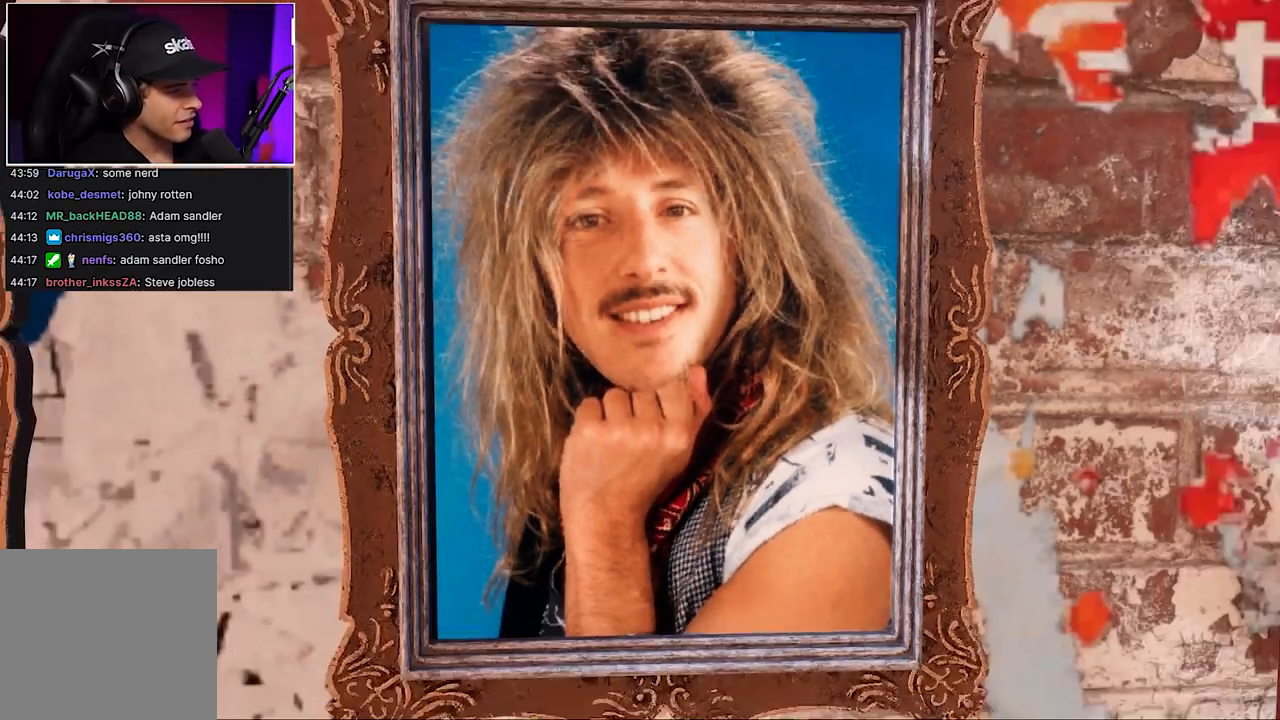
{"buttons": [], "left_stick": "center", "right_stick": "center", "events": [[117, "left_stick", "center"]]}
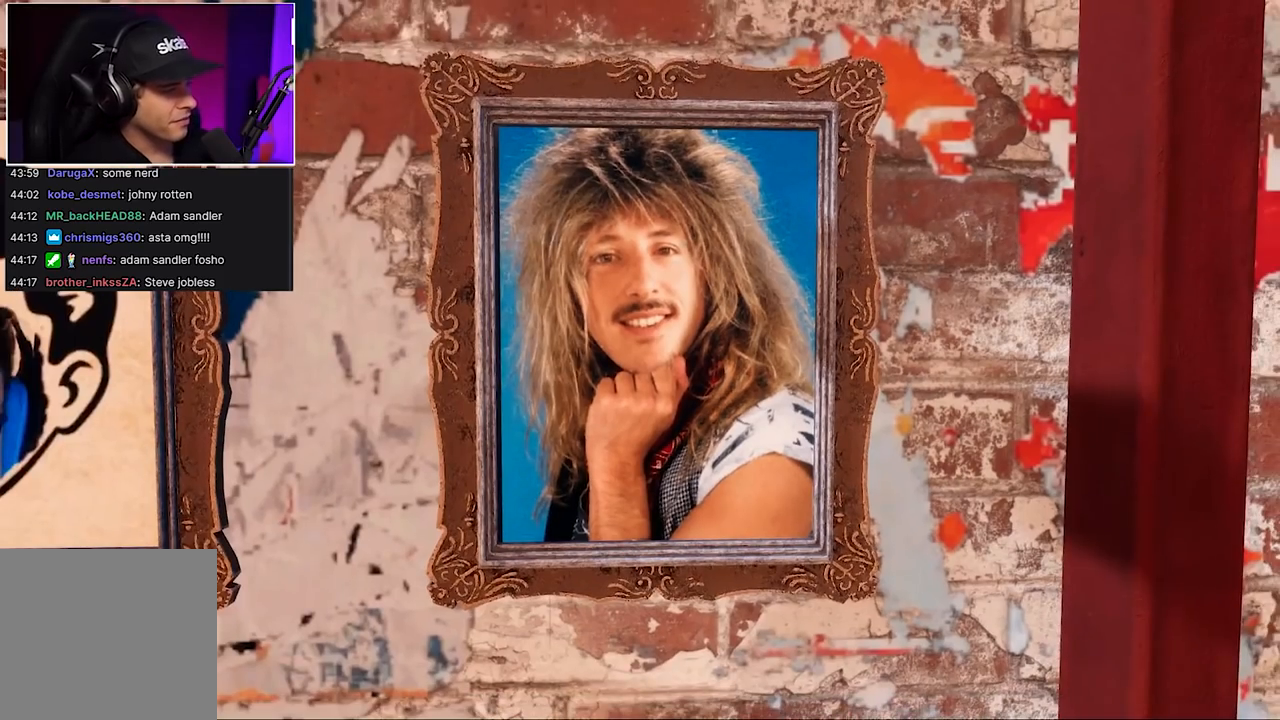
{"buttons": [], "left_stick": "center", "right_stick": "center", "events": [[150, "left_stick", "up"], [333, "left_stick", "center"]]}
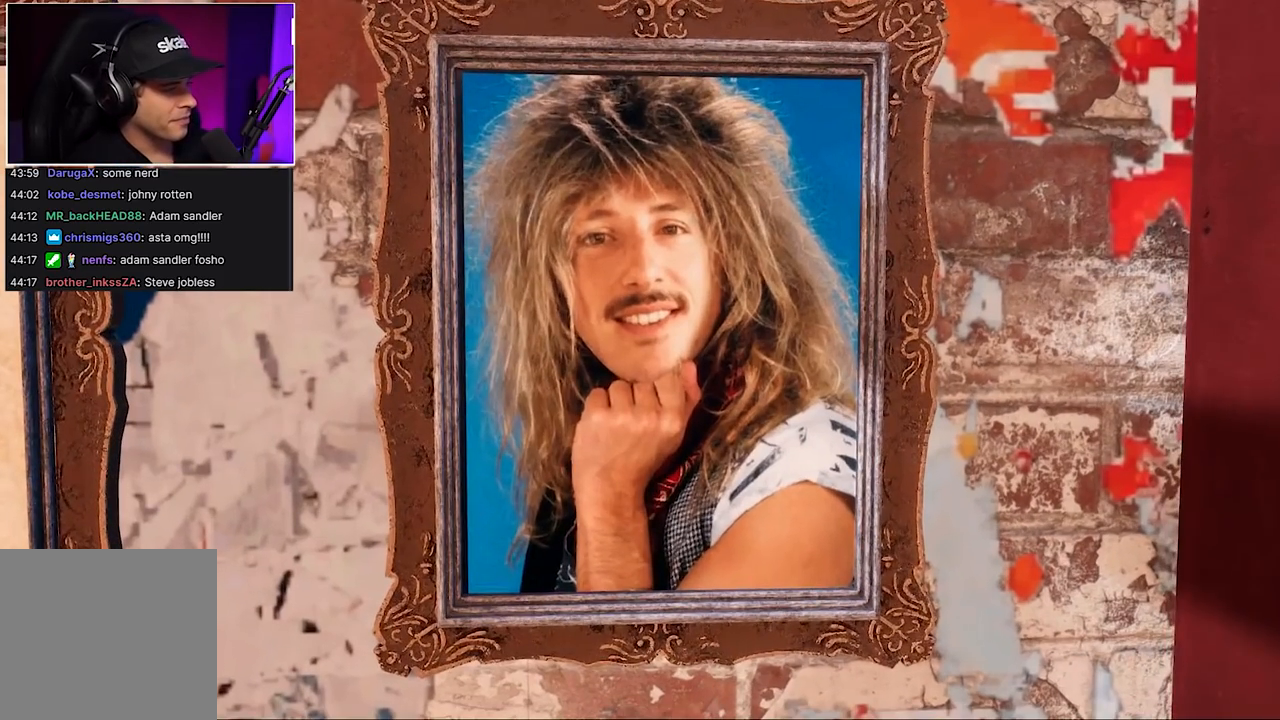
{"buttons": [], "left_stick": "center", "right_stick": "center", "events": []}
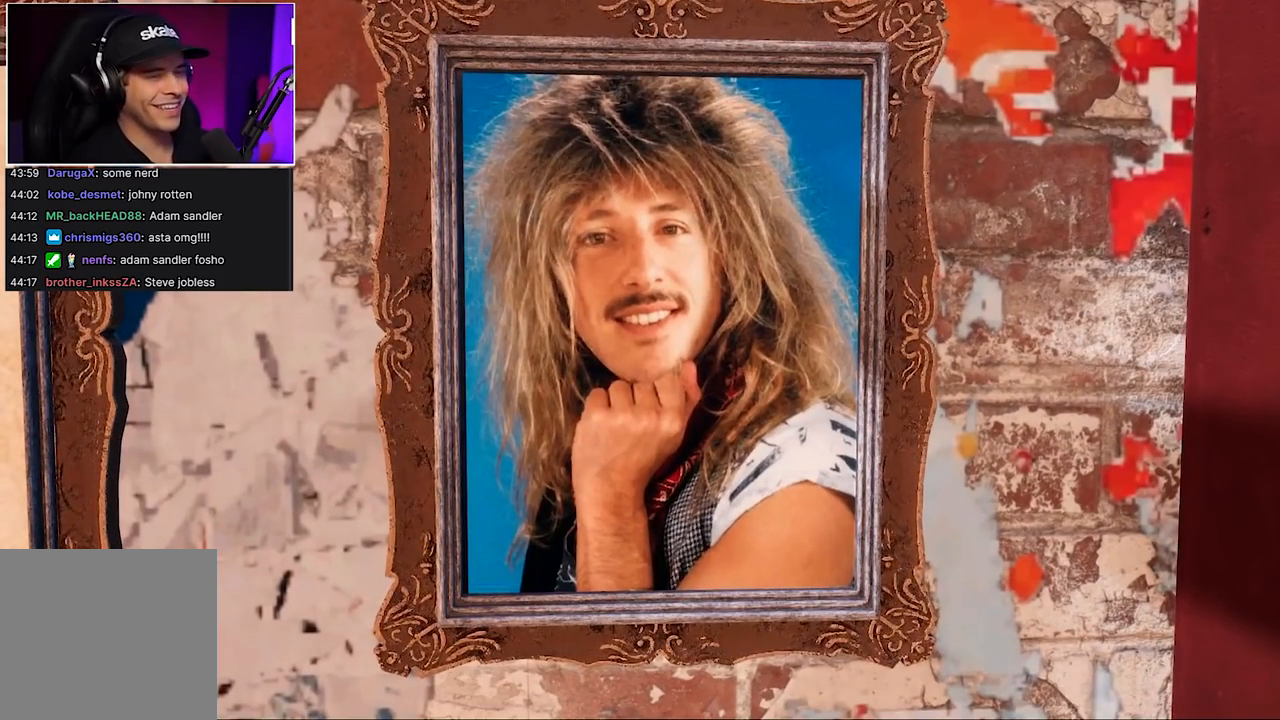
{"buttons": [], "left_stick": "up", "right_stick": "center", "events": [[33, "left_stick", "up"], [117, "left_stick", "center"], [483, "left_stick", "up"]]}
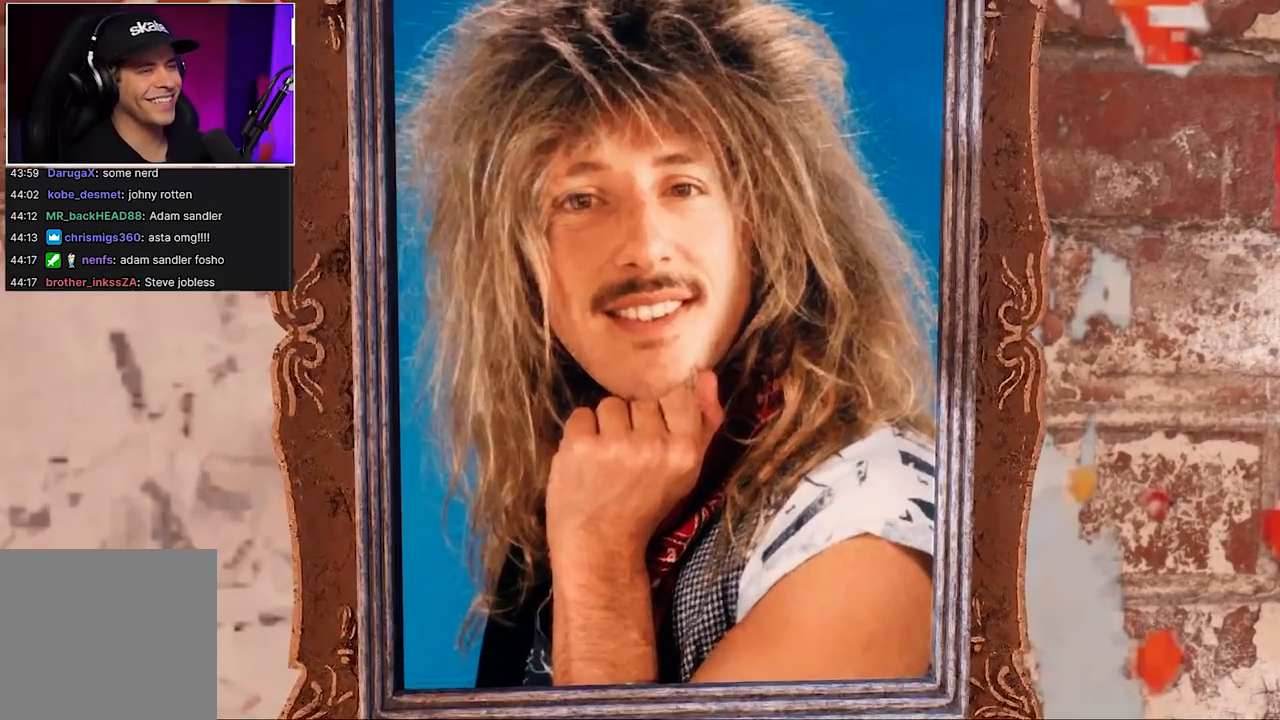
{"buttons": [], "left_stick": "center", "right_stick": "center", "events": [[67, "left_stick", "center"]]}
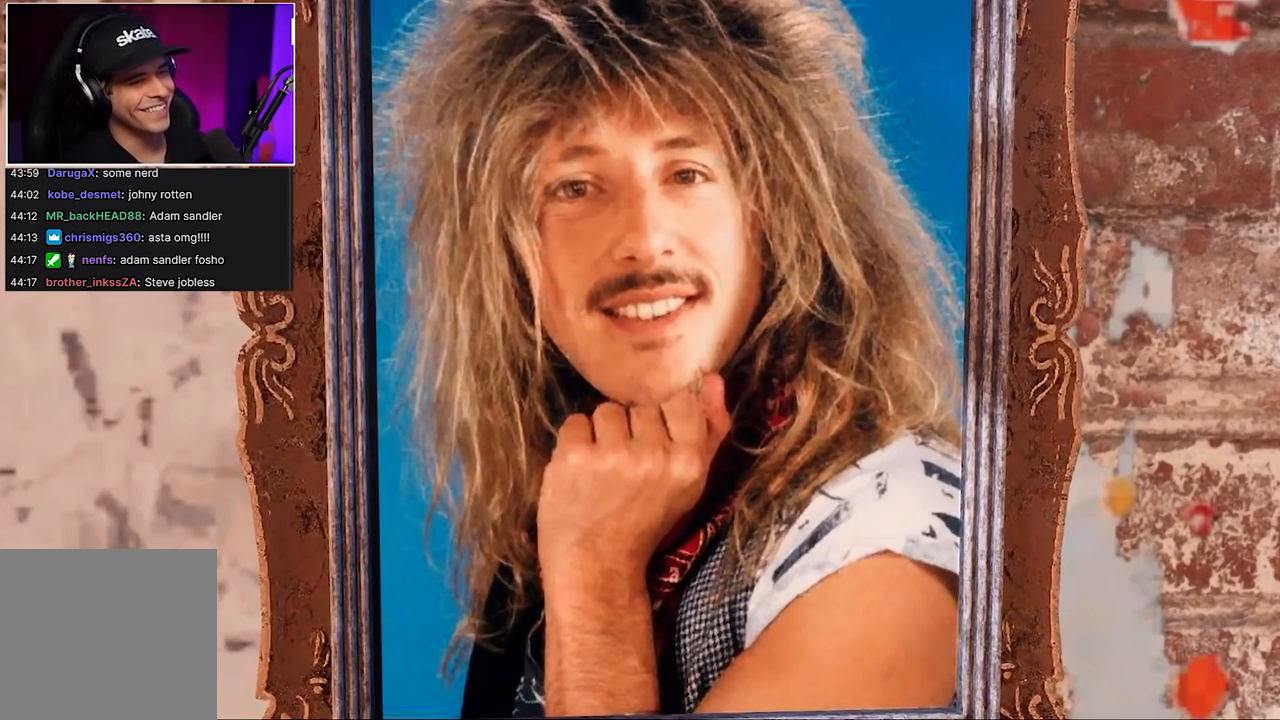
{"buttons": [], "left_stick": "center", "right_stick": "center", "events": [[67, "left_stick", "down"], [150, "left_stick", "center"], [283, "left_stick", "down"], [400, "left_stick", "center"]]}
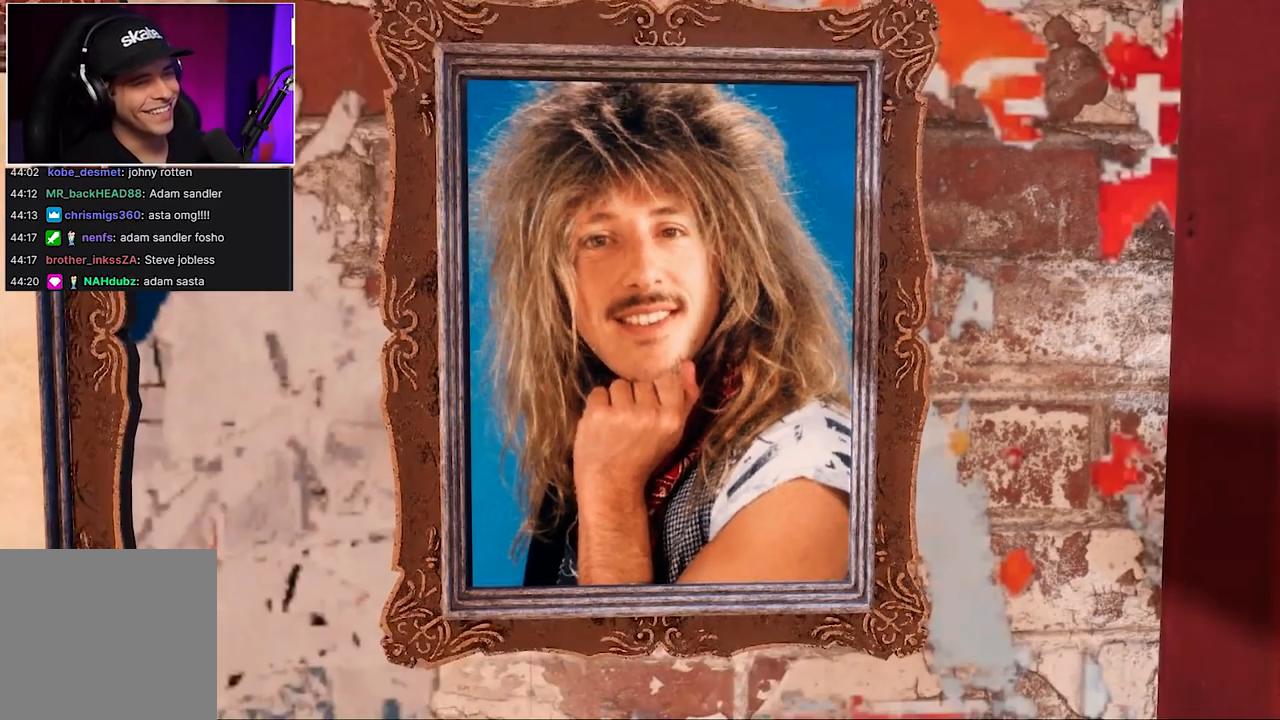
{"buttons": [], "left_stick": "center", "right_stick": "center", "events": [[183, "left_stick", "up"], [283, "left_stick", "center"]]}
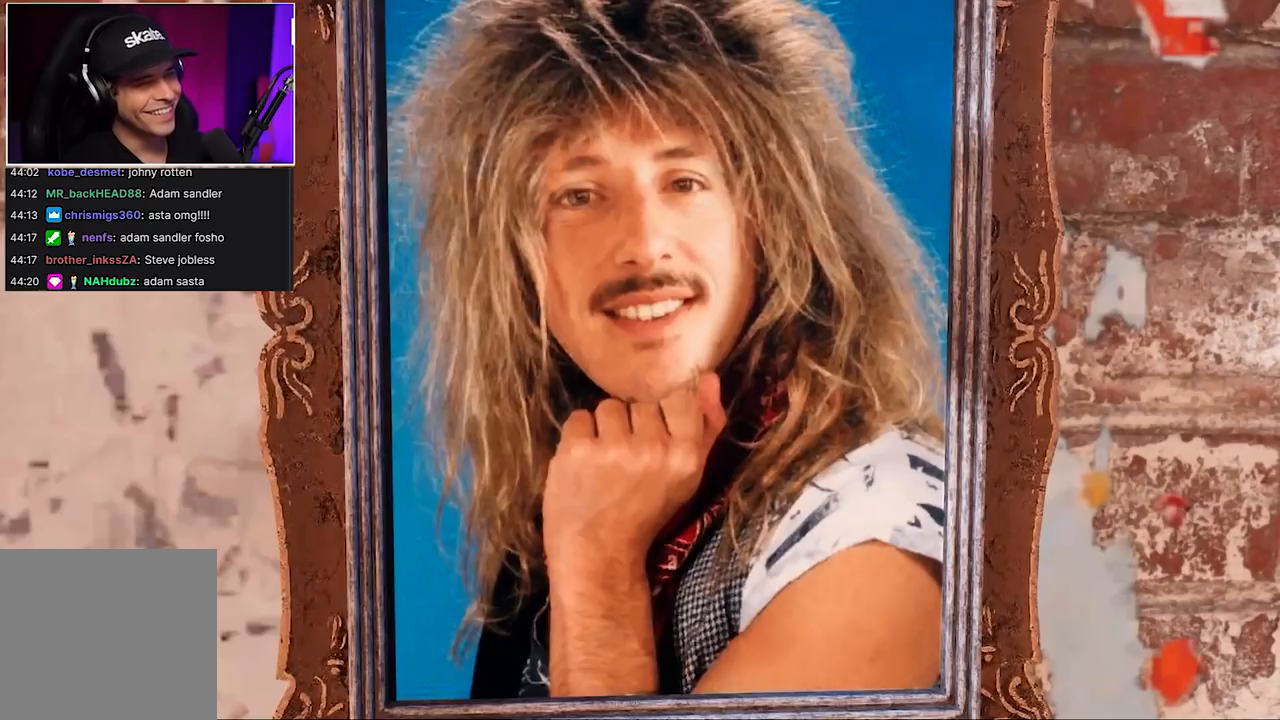
{"buttons": [], "left_stick": "center", "right_stick": "center", "events": [[200, "left_stick", "down"], [317, "left_stick", "center"]]}